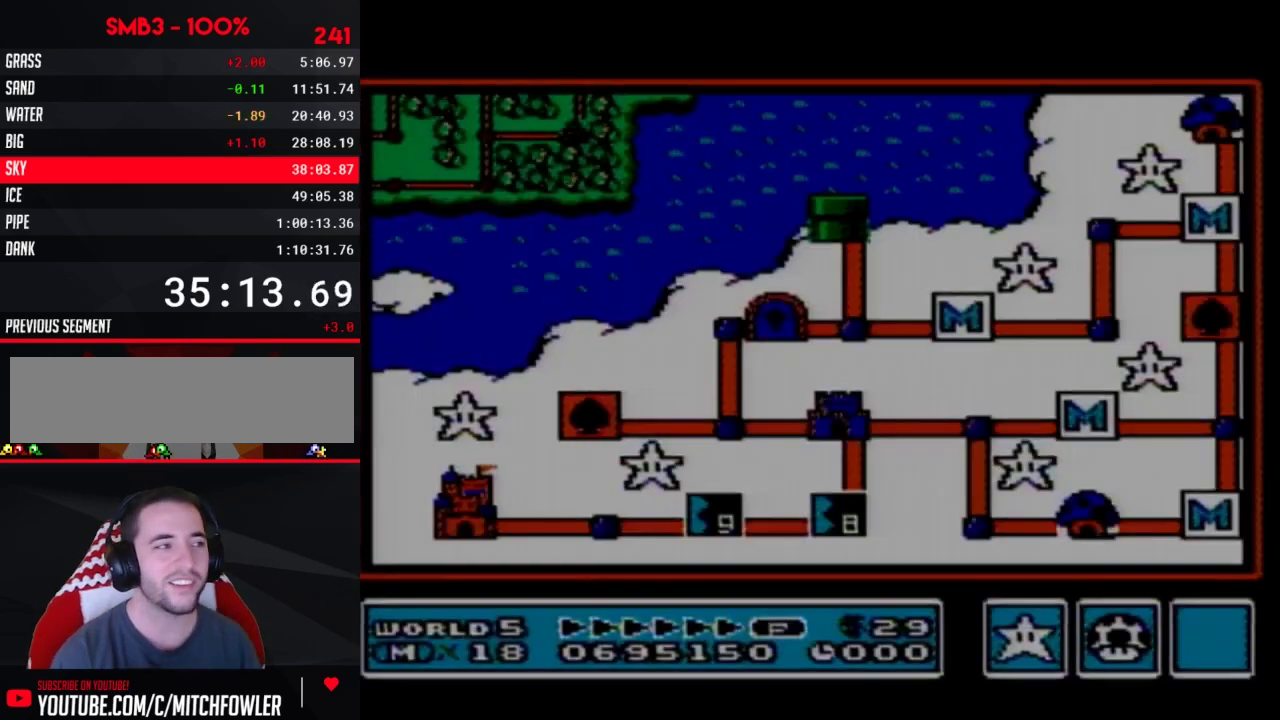
Gameplay with a controller (Nintendo layout); each line is a JSON object with the inputs held at the frame after it. "events" lists button and stick changes between this image and that frame as [ms after this image, input, new state], when the widget could be followed in between. Not read: L3 R3.
{"buttons": ["DPAD_DOWN"], "events": [[167, "DPAD_DOWN", "down"]]}
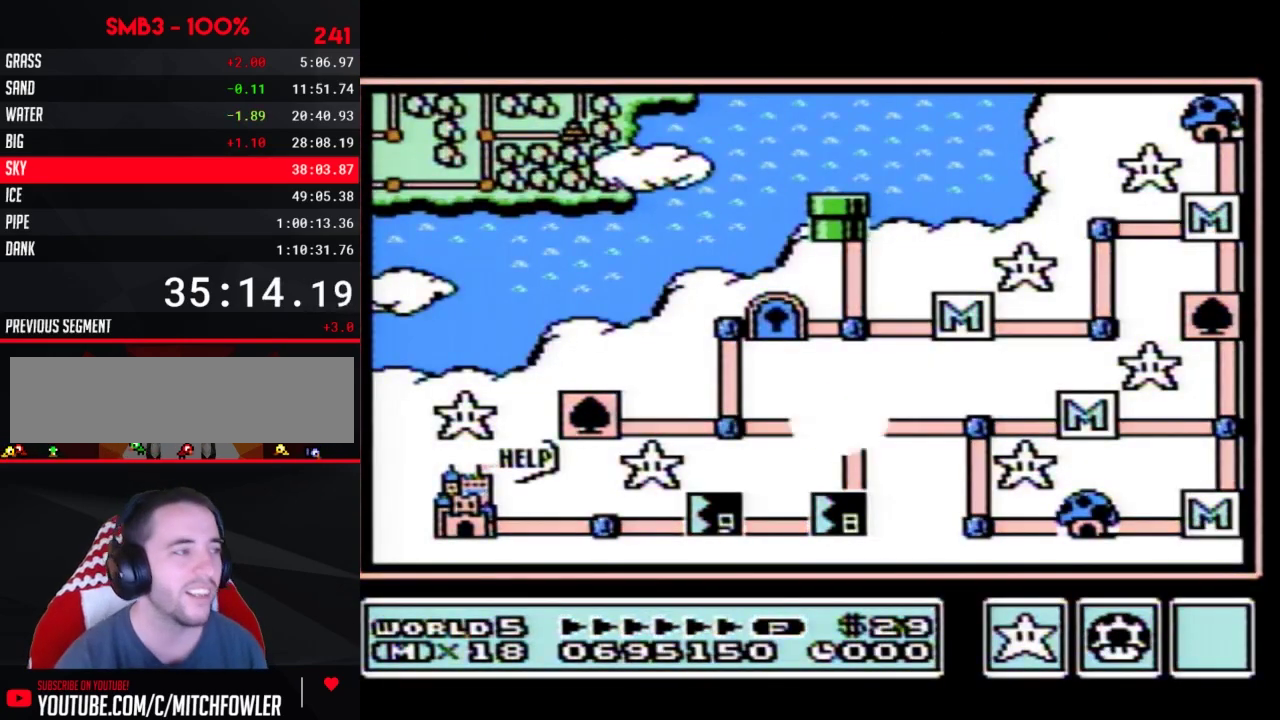
{"buttons": ["DPAD_DOWN"], "events": []}
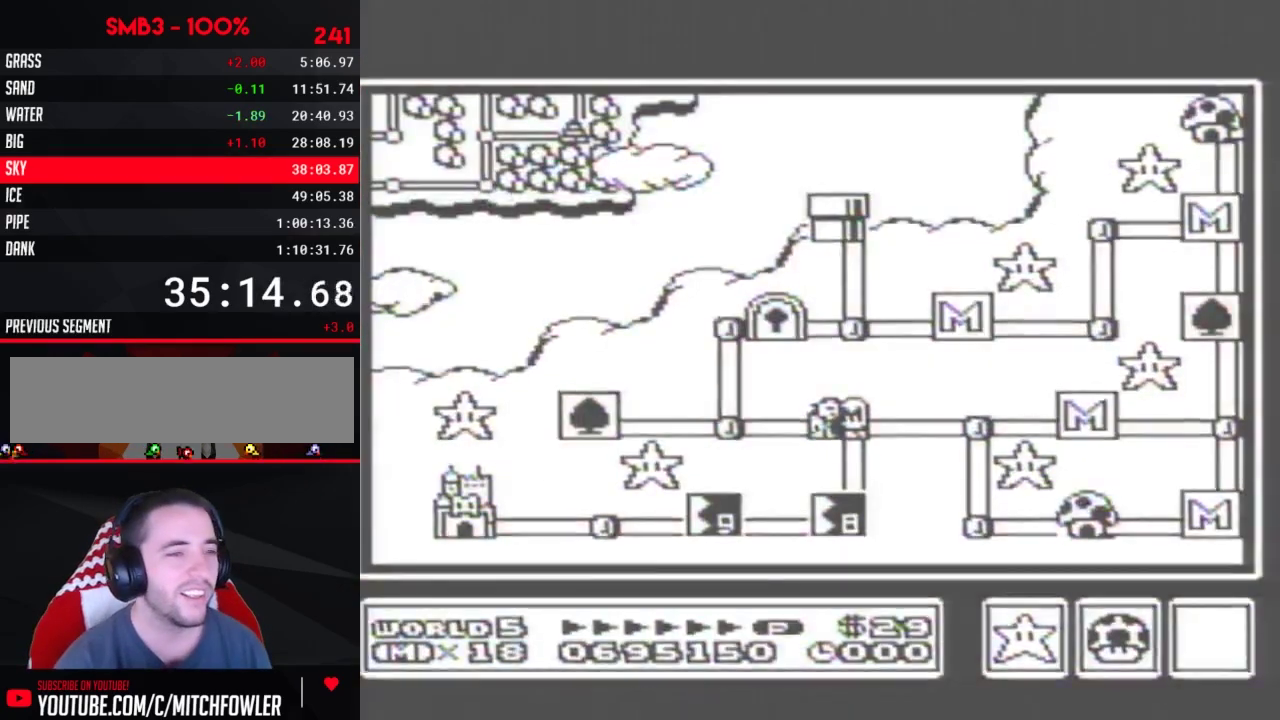
{"buttons": ["DPAD_DOWN"], "events": []}
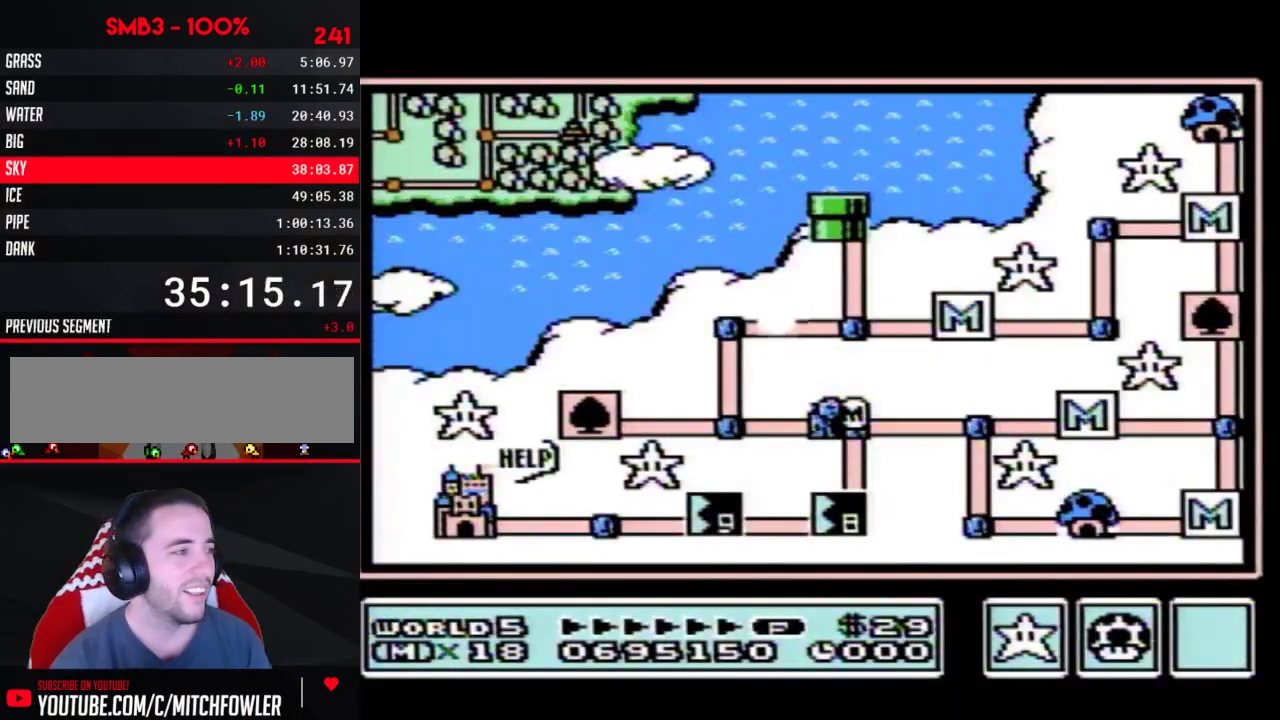
{"buttons": ["DPAD_DOWN"], "events": []}
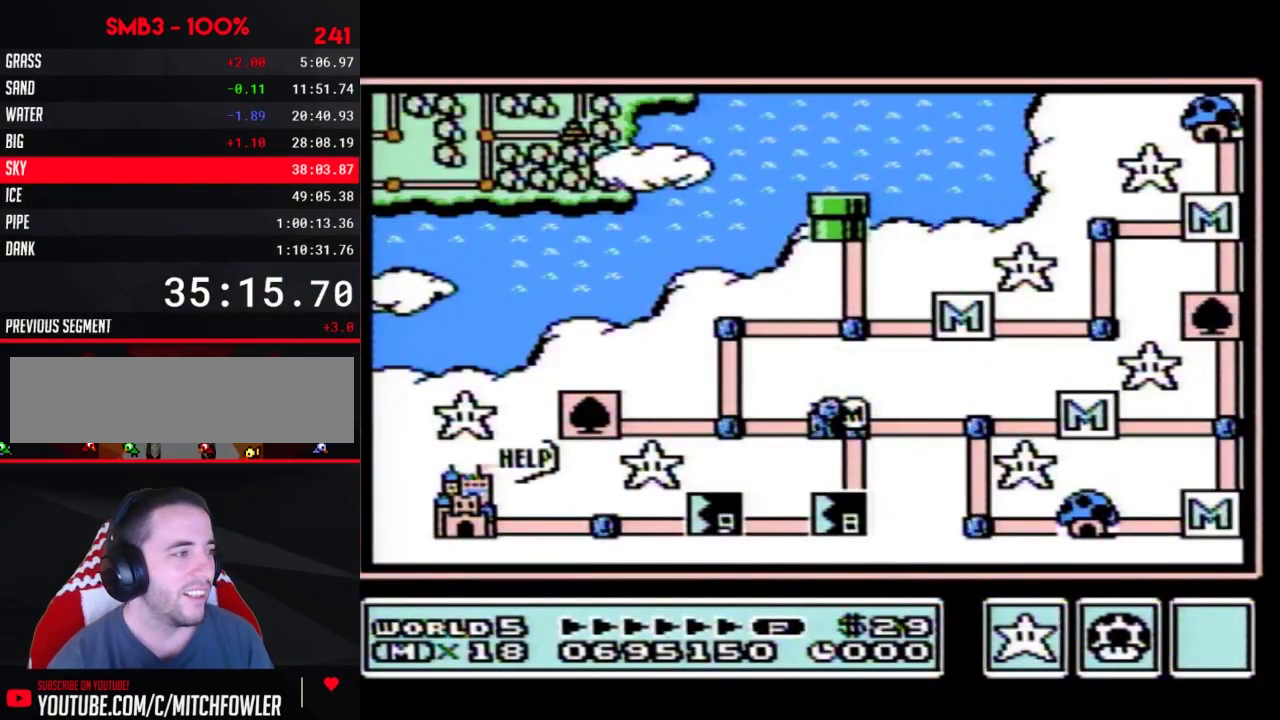
{"buttons": ["A"], "events": [[383, "A", "down"], [383, "DPAD_DOWN", "up"]]}
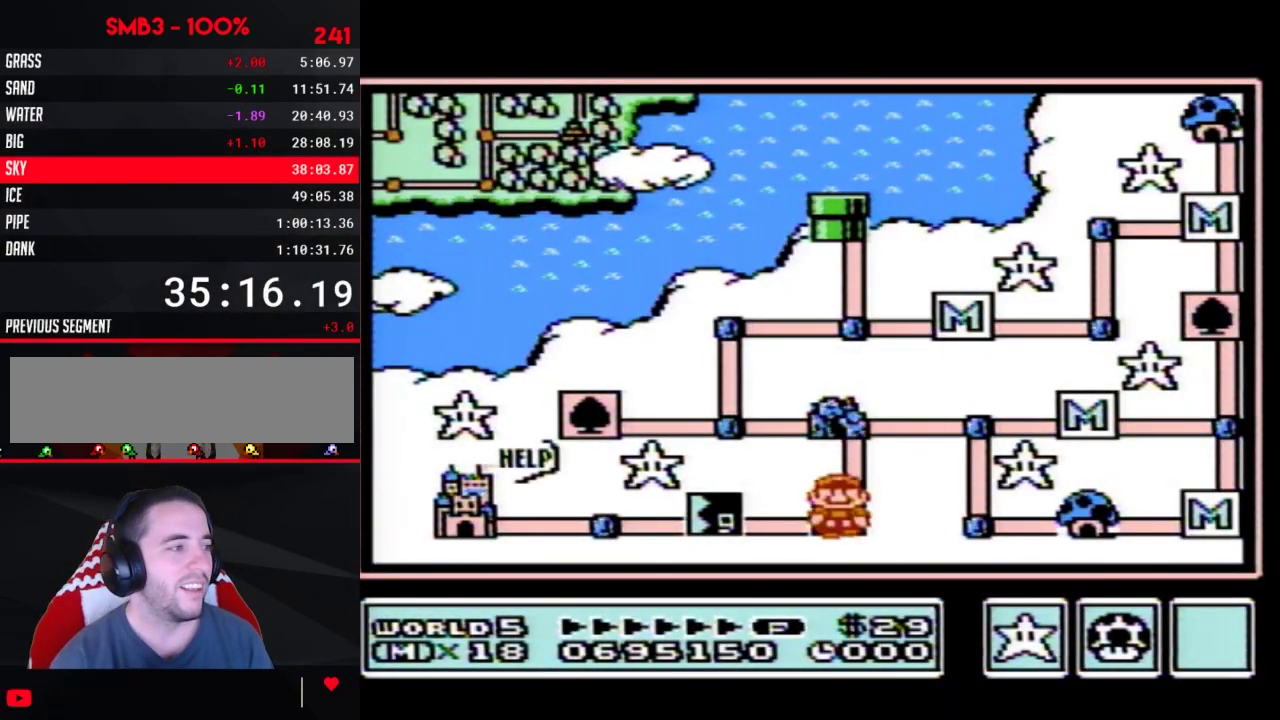
{"buttons": ["A"], "events": []}
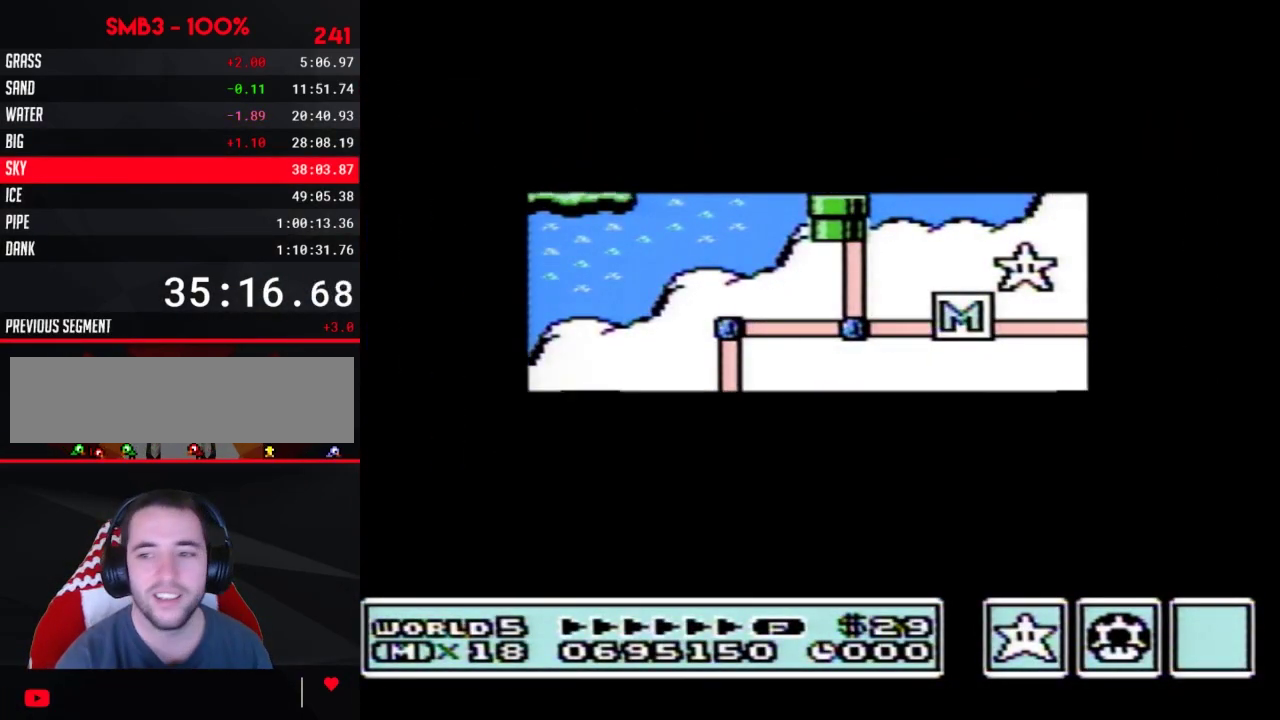
{"buttons": ["A"], "events": []}
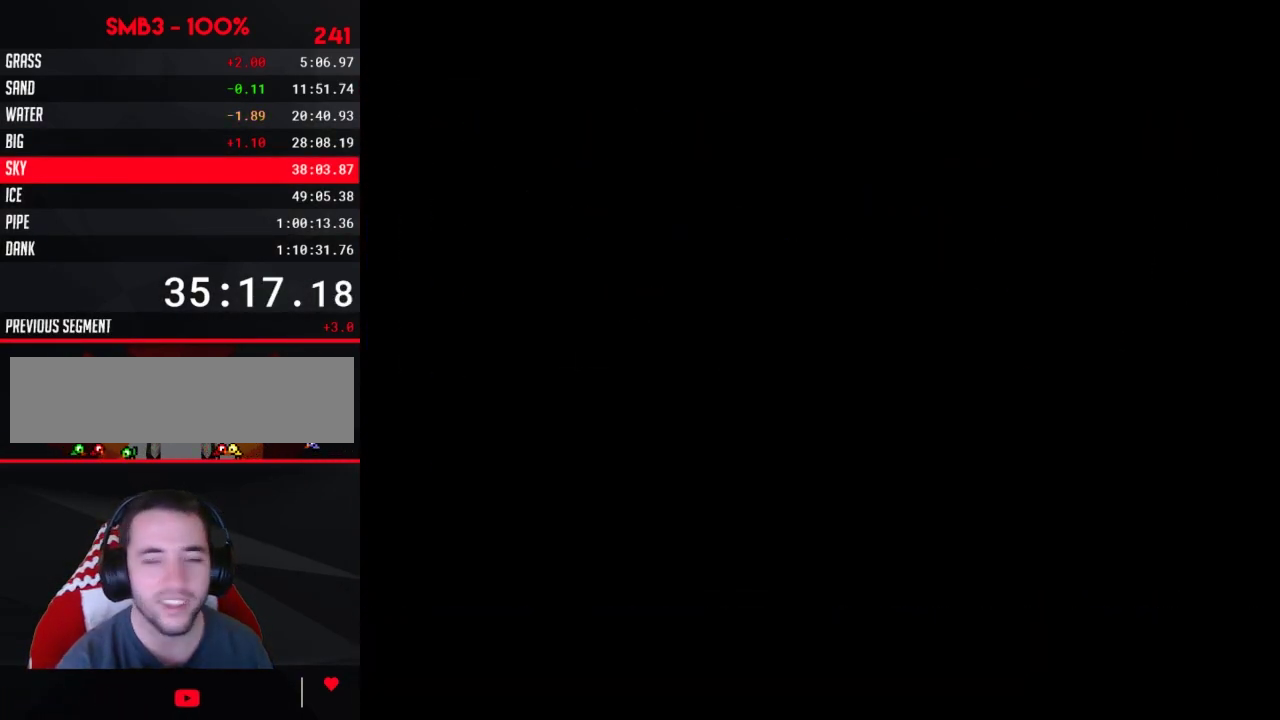
{"buttons": ["B", "DPAD_RIGHT"], "events": [[167, "A", "up"], [167, "B", "down"], [167, "DPAD_RIGHT", "down"]]}
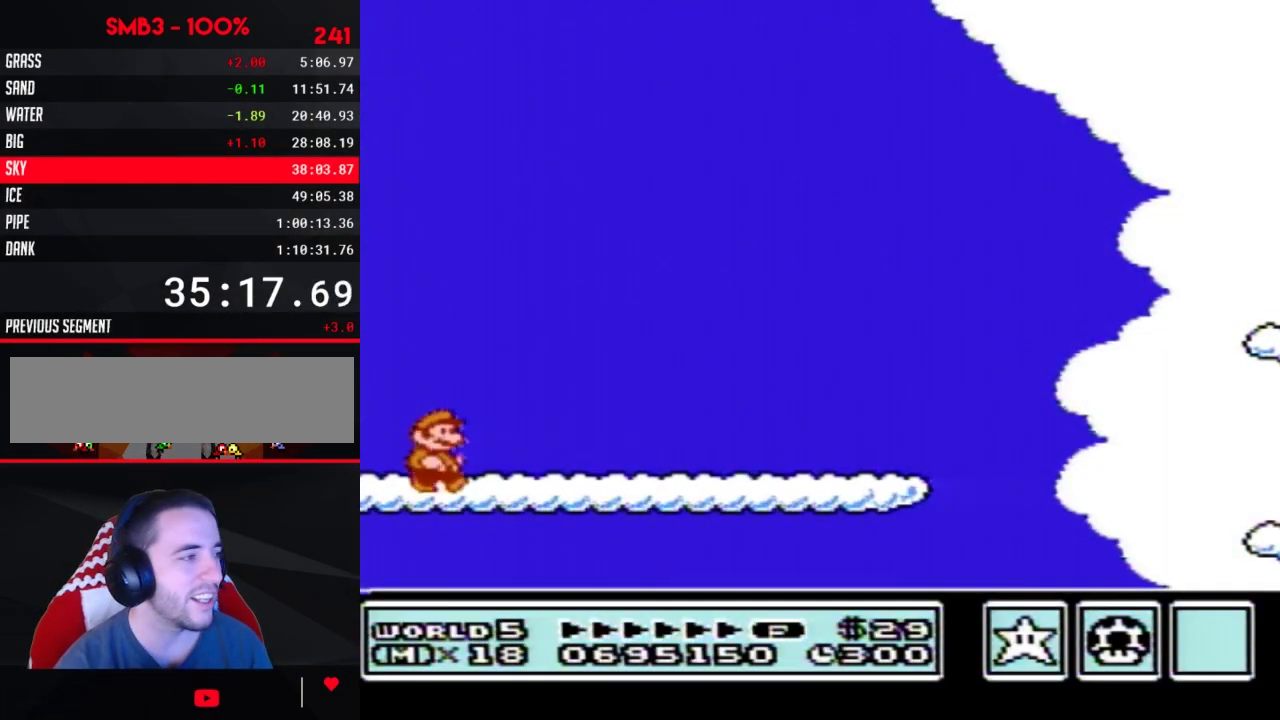
{"buttons": ["B", "DPAD_RIGHT"], "events": []}
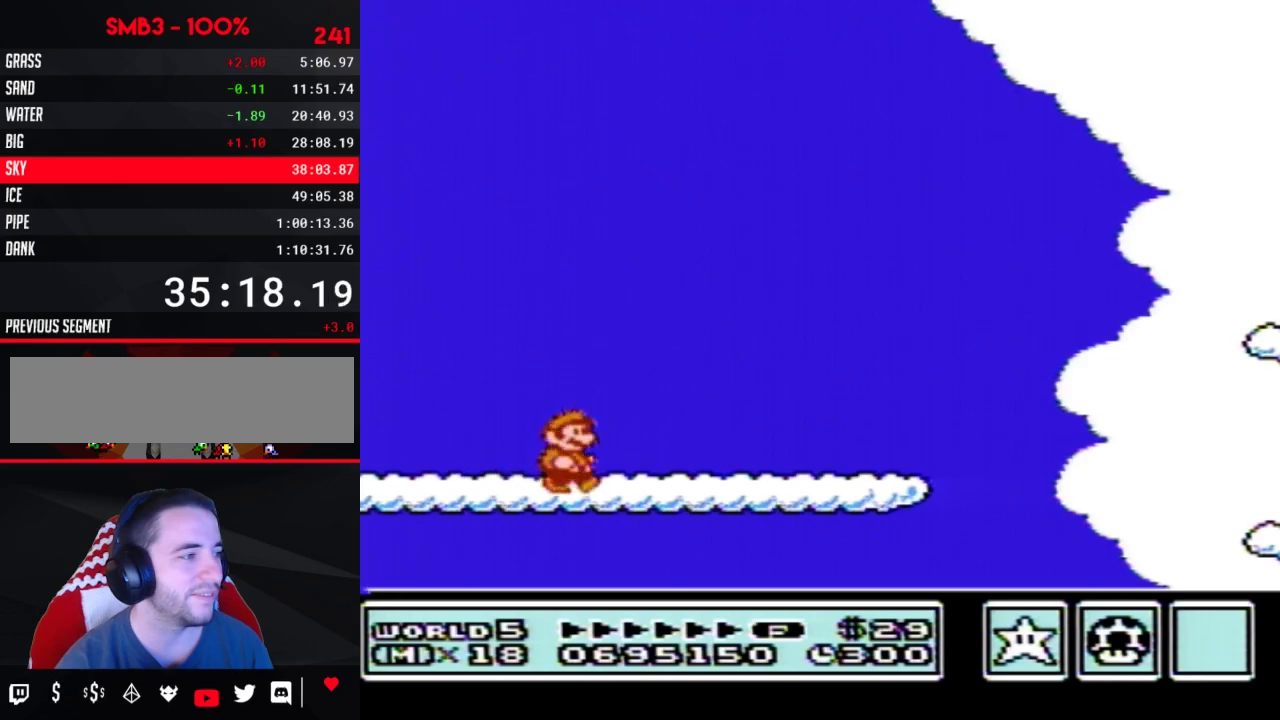
{"buttons": ["B", "DPAD_RIGHT"], "events": []}
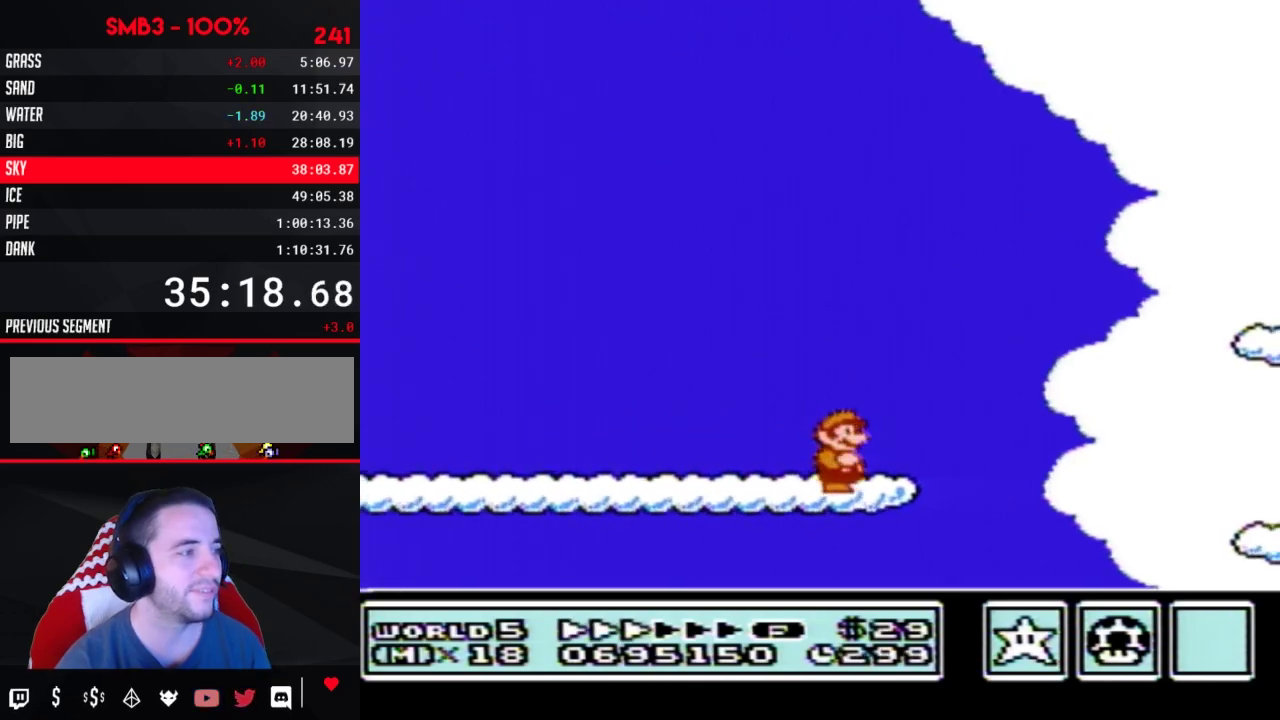
{"buttons": ["B", "DPAD_RIGHT"], "events": [[167, "A", "down"], [233, "A", "up"]]}
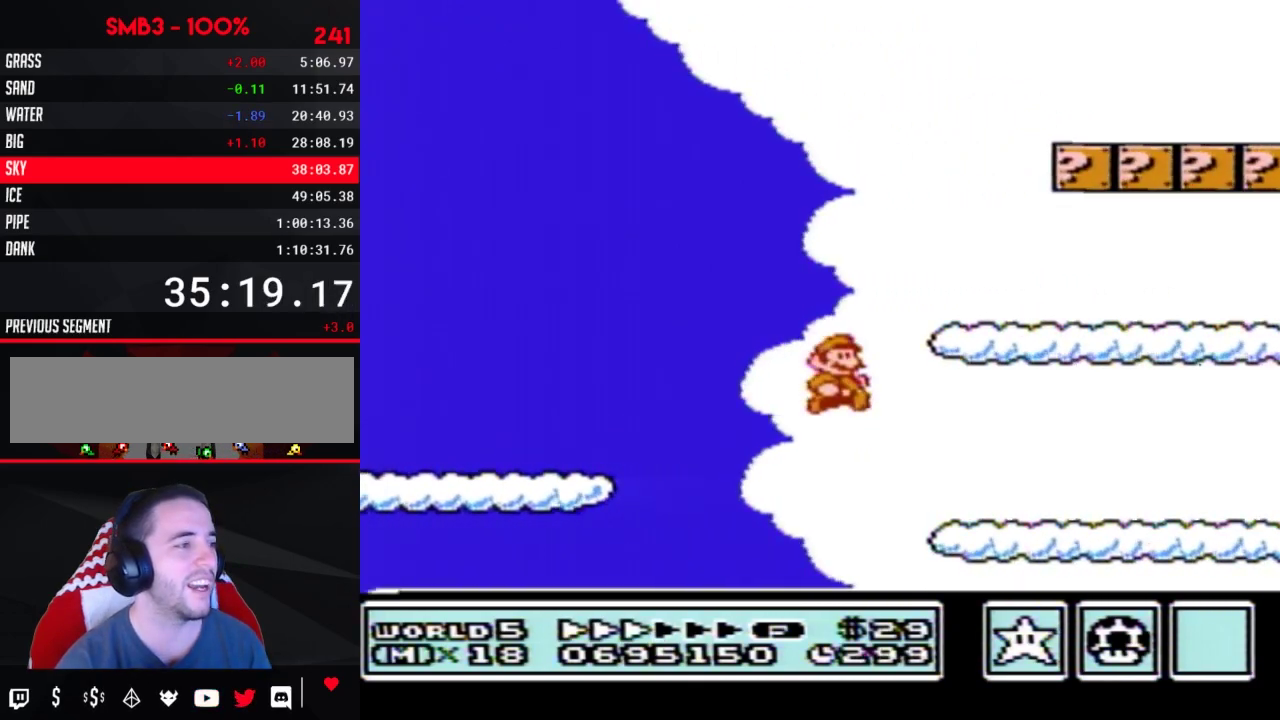
{"buttons": ["B", "DPAD_RIGHT"], "events": []}
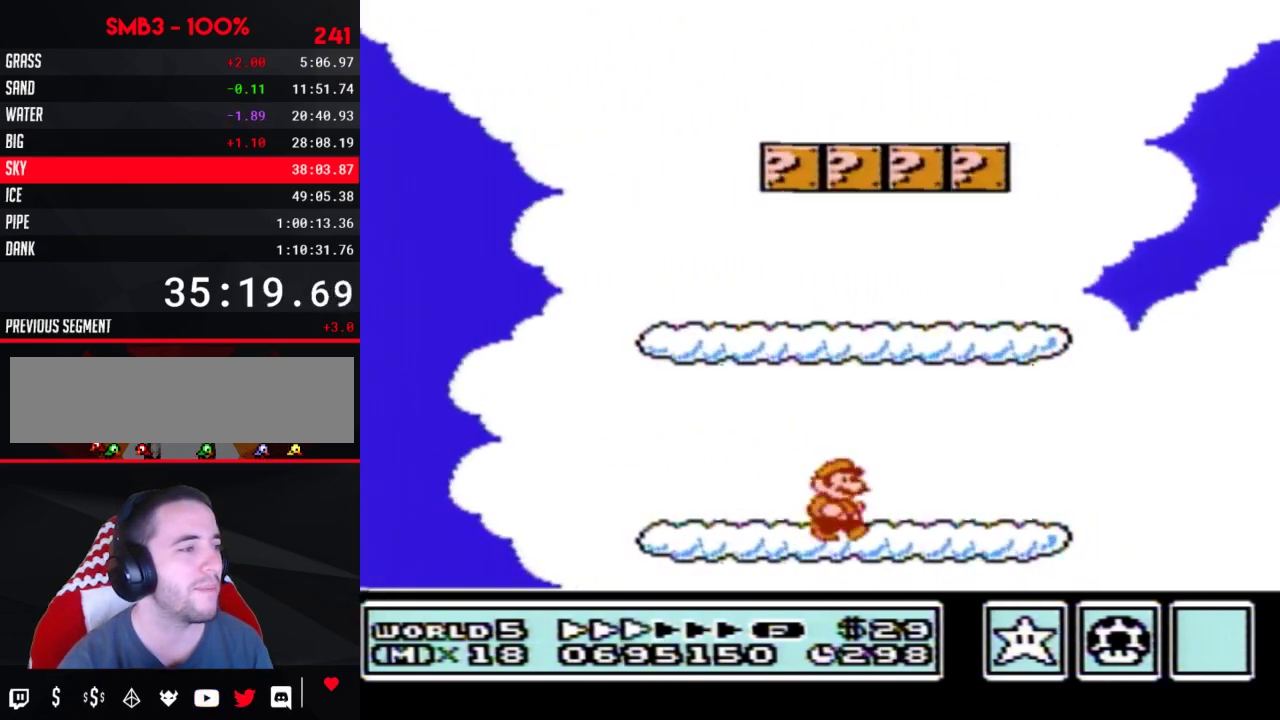
{"buttons": ["A", "B", "DPAD_RIGHT"], "events": [[417, "A", "down"]]}
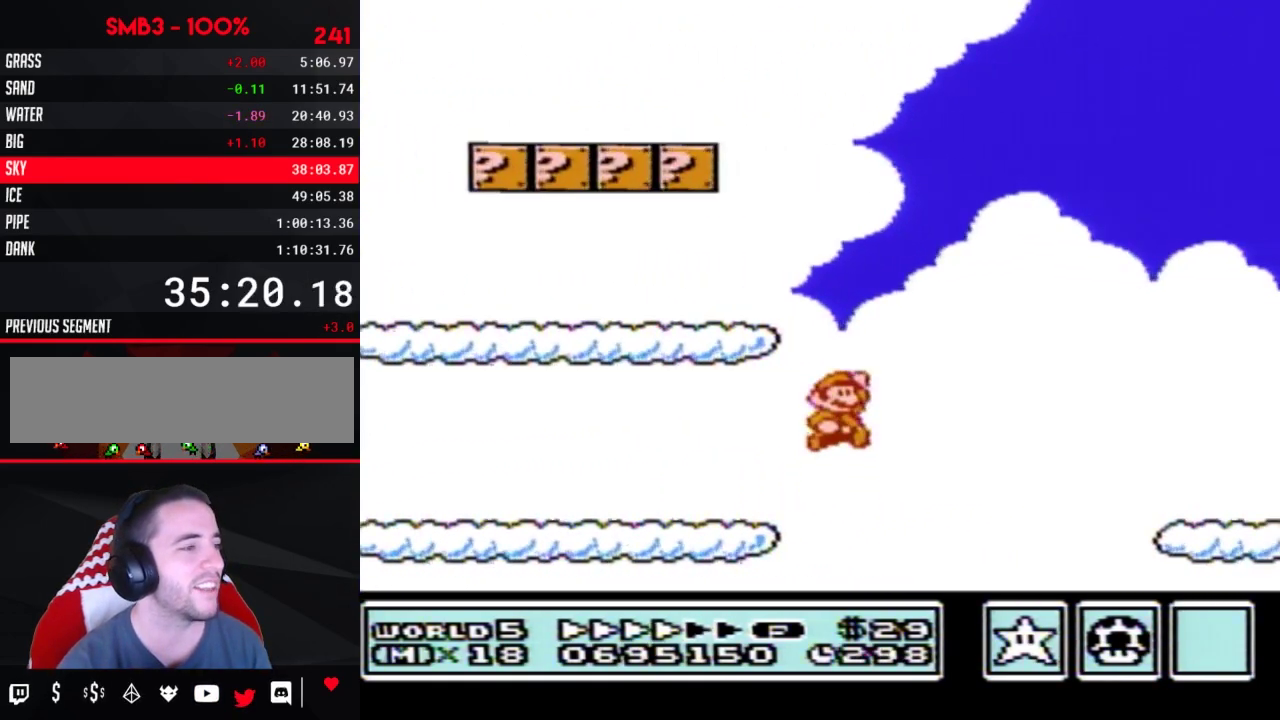
{"buttons": ["B", "DPAD_RIGHT"], "events": [[133, "A", "up"]]}
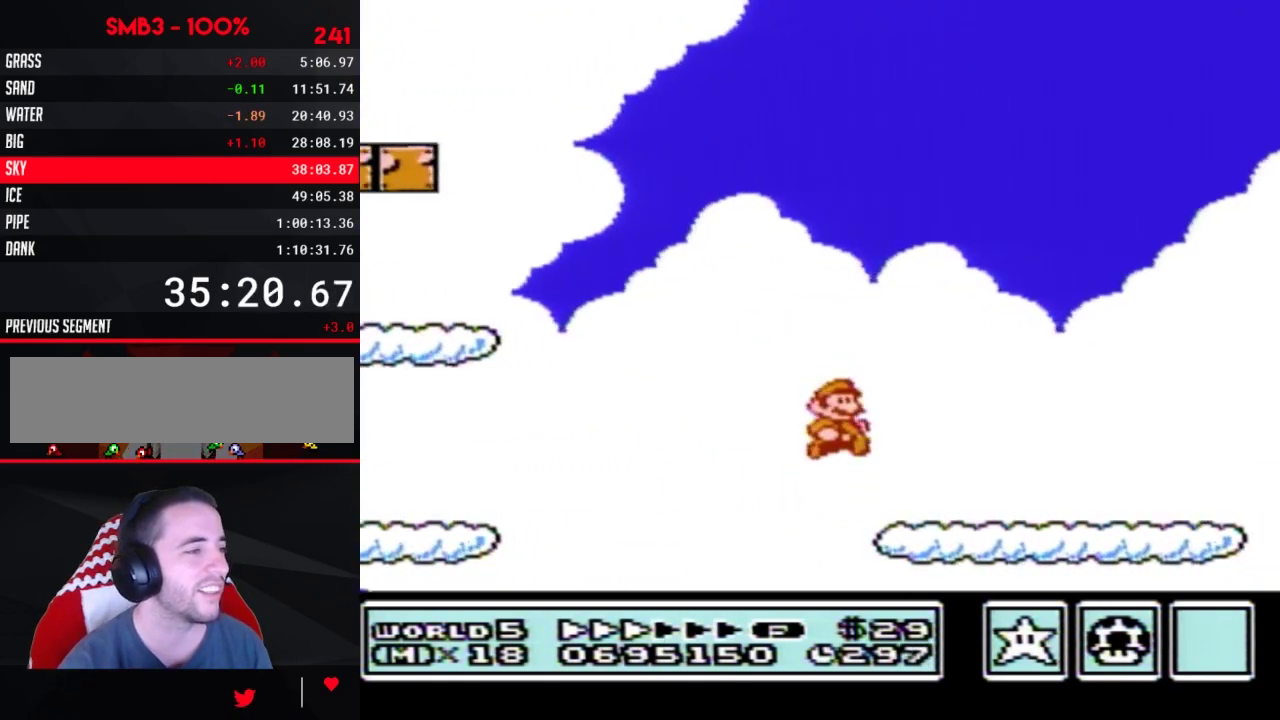
{"buttons": ["B", "DPAD_RIGHT"], "events": []}
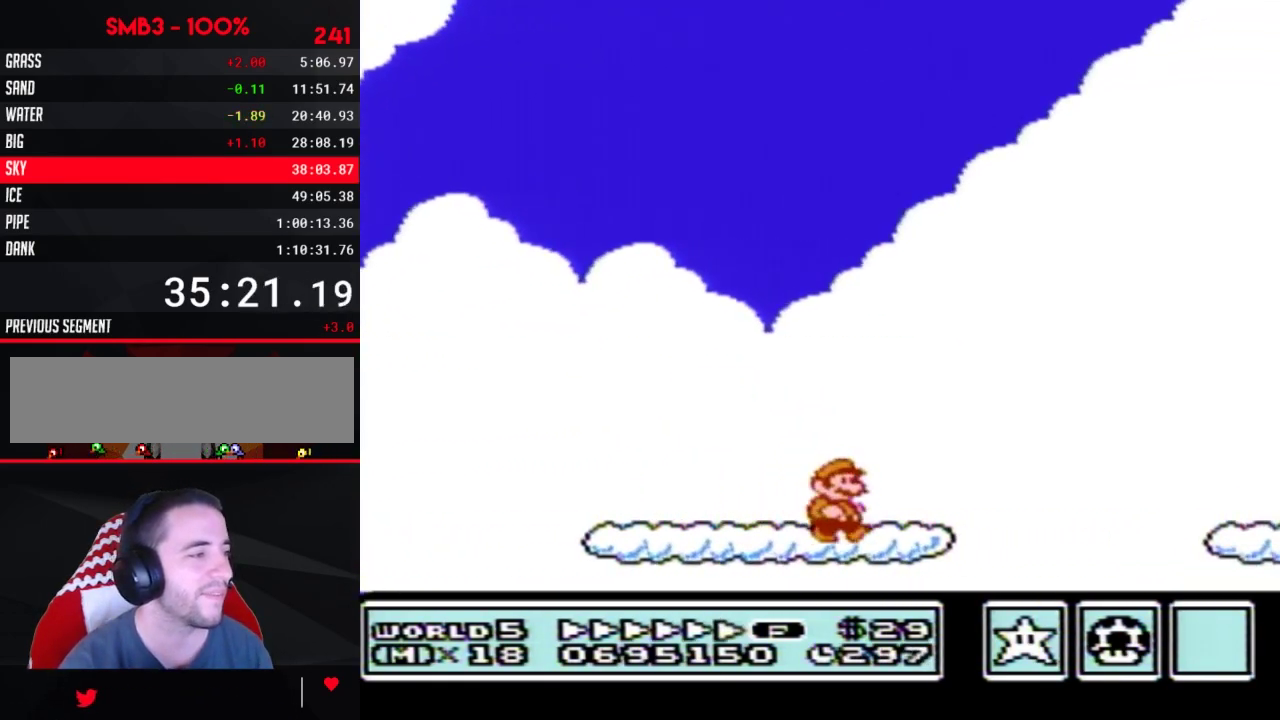
{"buttons": ["B", "DPAD_RIGHT"], "events": [[200, "A", "down"], [317, "A", "up"]]}
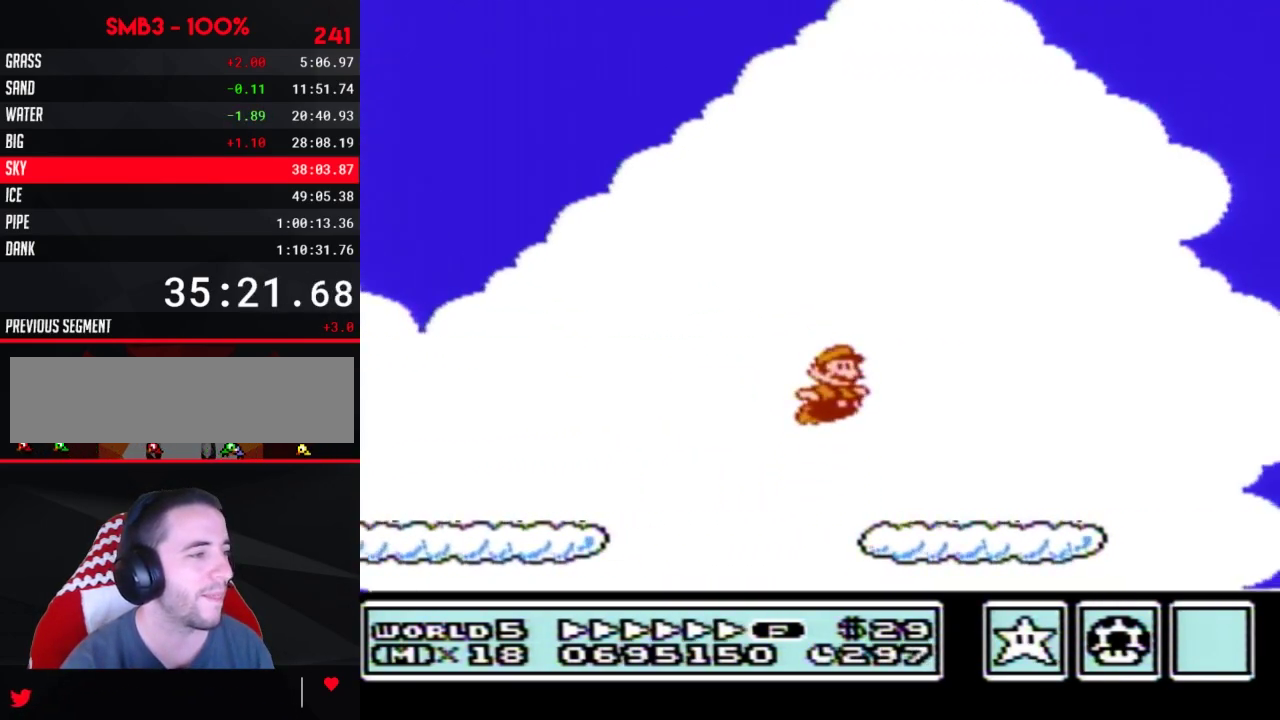
{"buttons": ["B", "DPAD_RIGHT"], "events": [[317, "A", "down"], [383, "A", "up"]]}